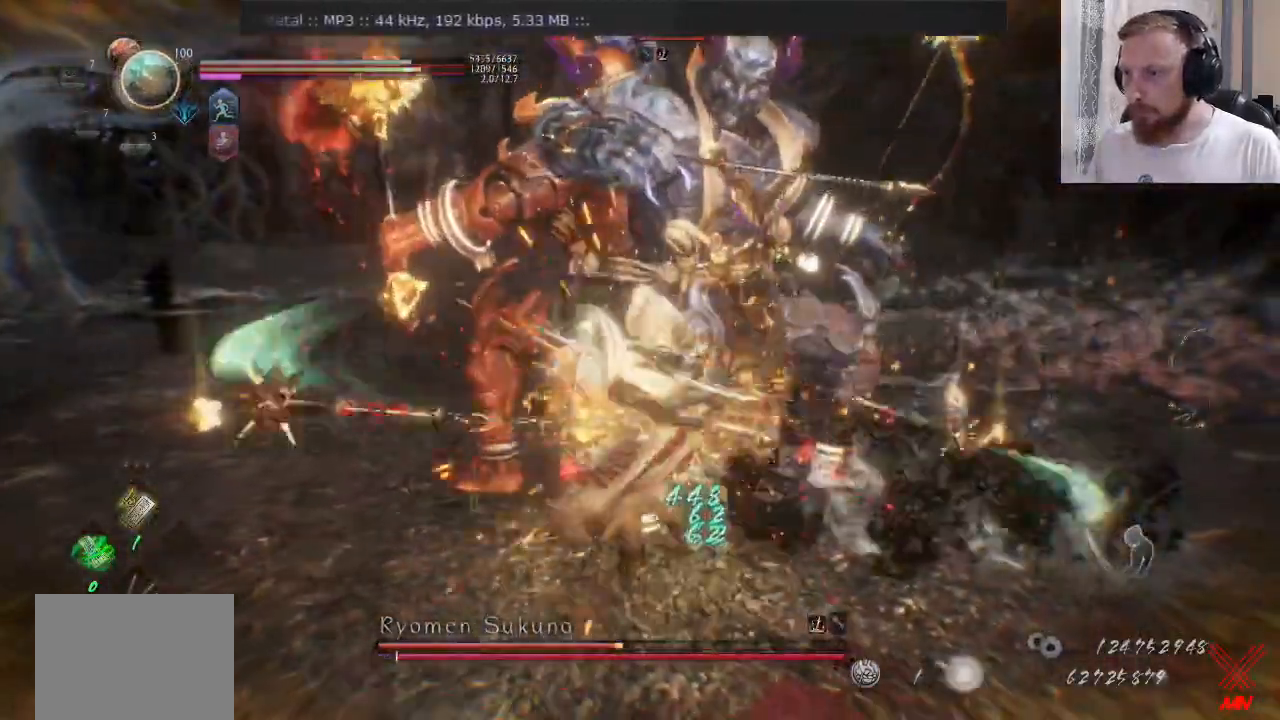
Gameplay with a controller (PlayStation layout); each line is a JSON object with the inputs held at the frame after it. "events" lists button and stick changes between this image and that frame as [ms after this image, input, new state], when the widget could be followed in between. Not read: L1 L2 R1 R2 R3 SQUARE.
{"buttons": [], "left_stick": "up", "right_stick": "center"}
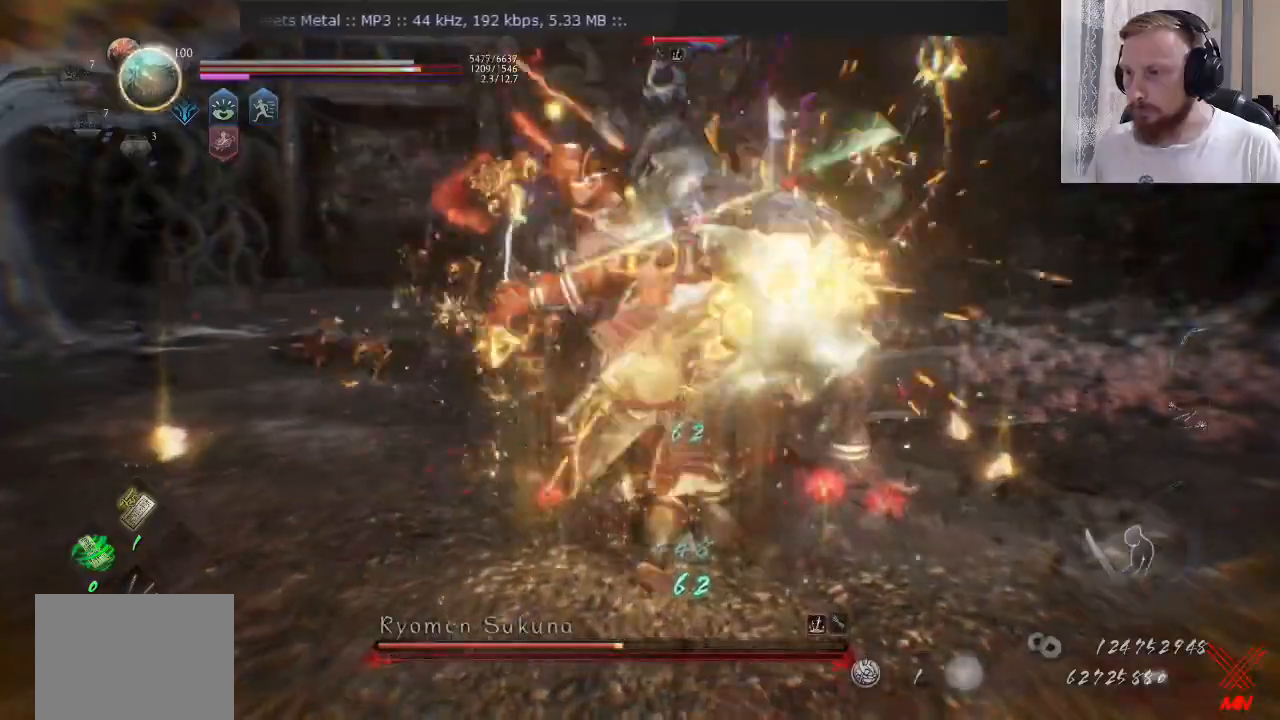
{"buttons": [], "left_stick": "center", "right_stick": "center", "events": [[483, "left_stick", "center"]]}
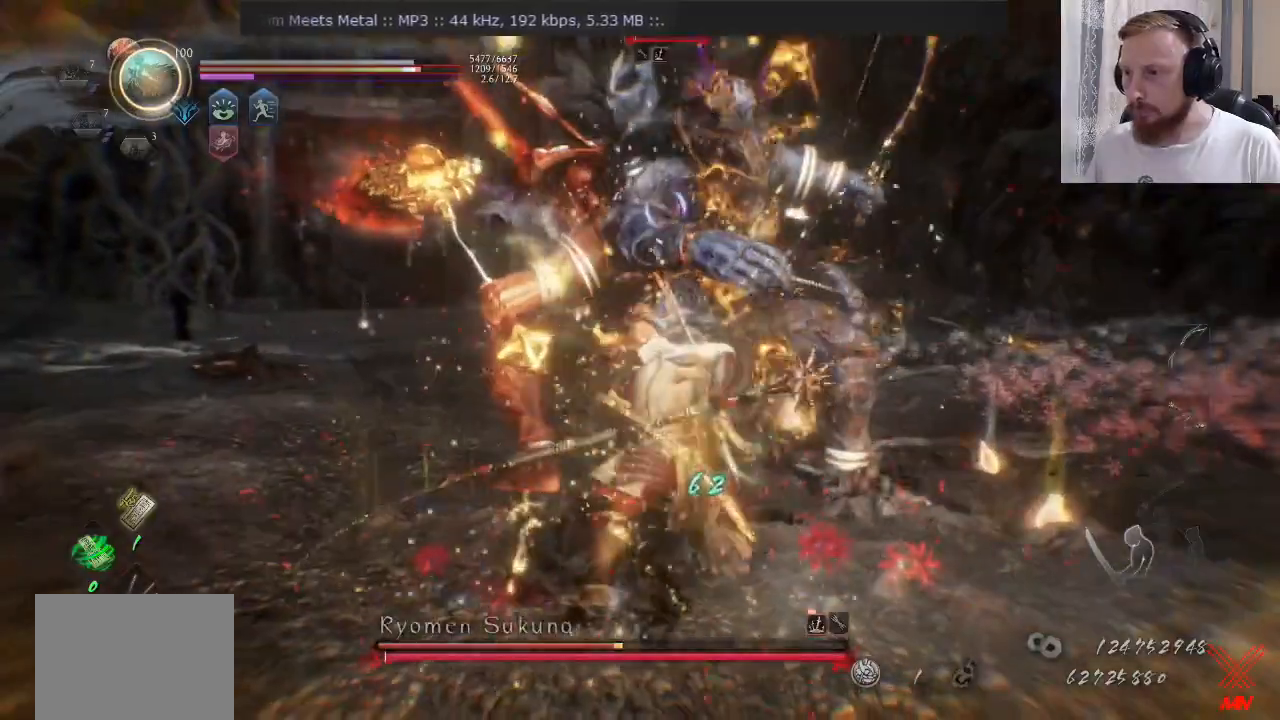
{"buttons": [], "left_stick": "up-right", "right_stick": "center", "events": [[133, "left_stick", "right"], [217, "CROSS", "down"], [284, "CROSS", "up"], [300, "left_stick", "up-right"]]}
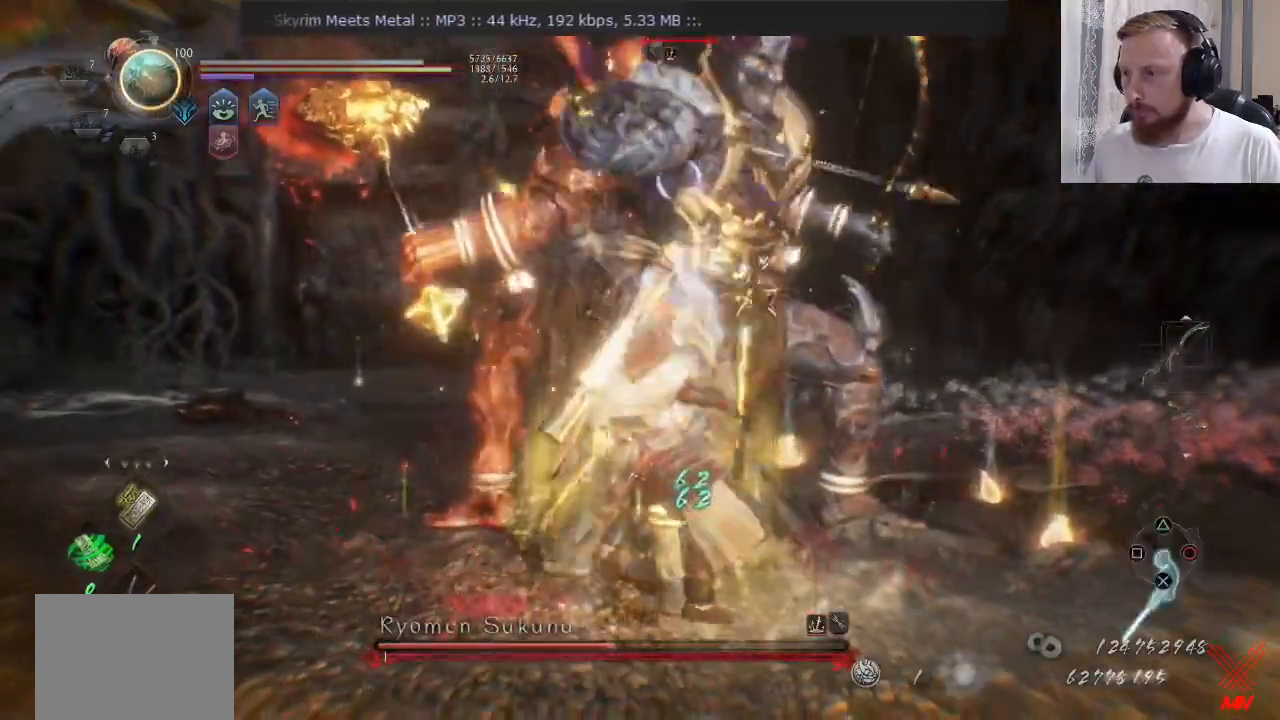
{"buttons": ["TRIANGLE"], "left_stick": "right", "right_stick": "center", "events": [[101, "left_stick", "right"], [317, "TRIANGLE", "down"], [401, "TRIANGLE", "up"], [484, "TRIANGLE", "down"]]}
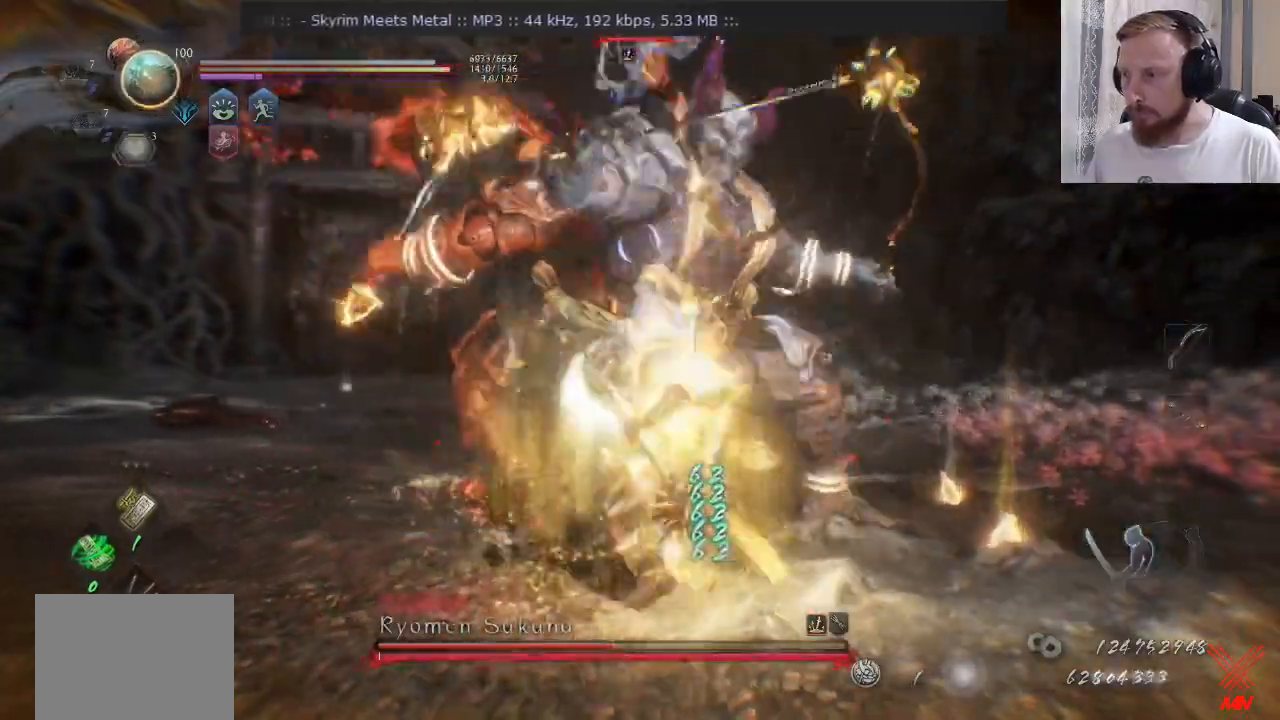
{"buttons": ["TRIANGLE"], "left_stick": "right", "right_stick": "center", "events": [[50, "TRIANGLE", "up"], [133, "TRIANGLE", "down"], [334, "TRIANGLE", "up"], [384, "TRIANGLE", "down"]]}
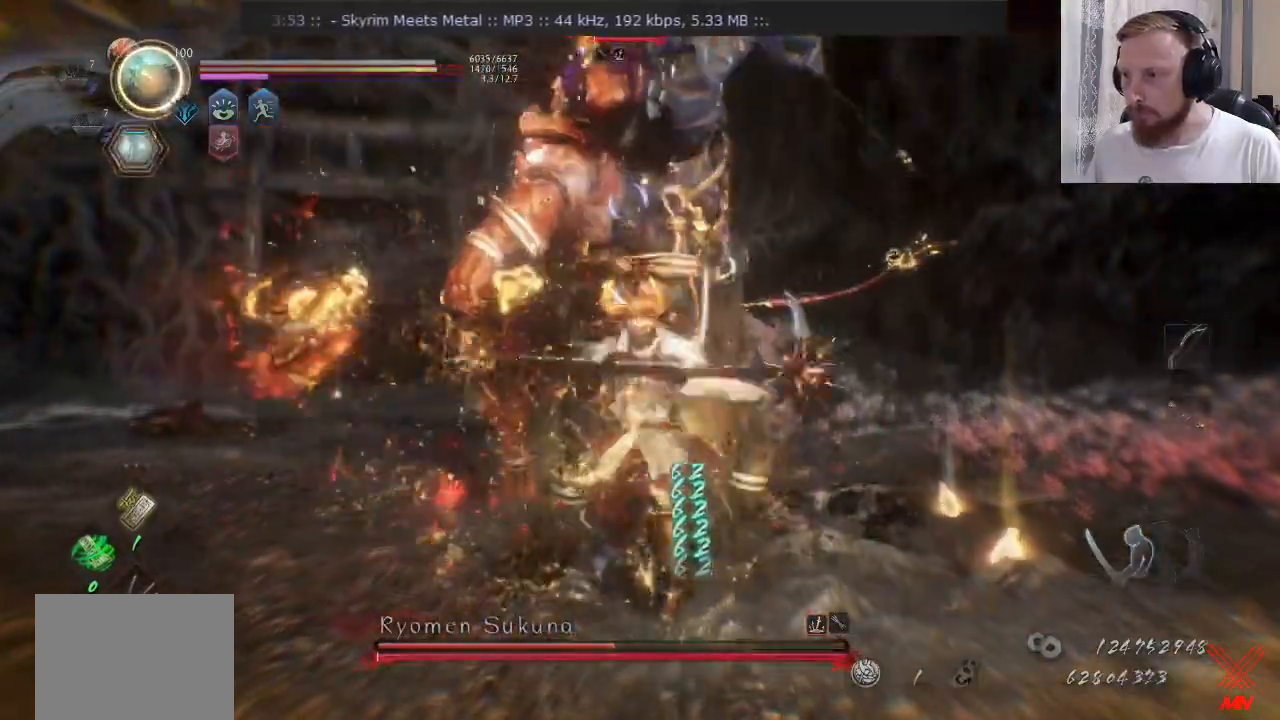
{"buttons": ["TRIANGLE"], "left_stick": "right", "right_stick": "center", "events": []}
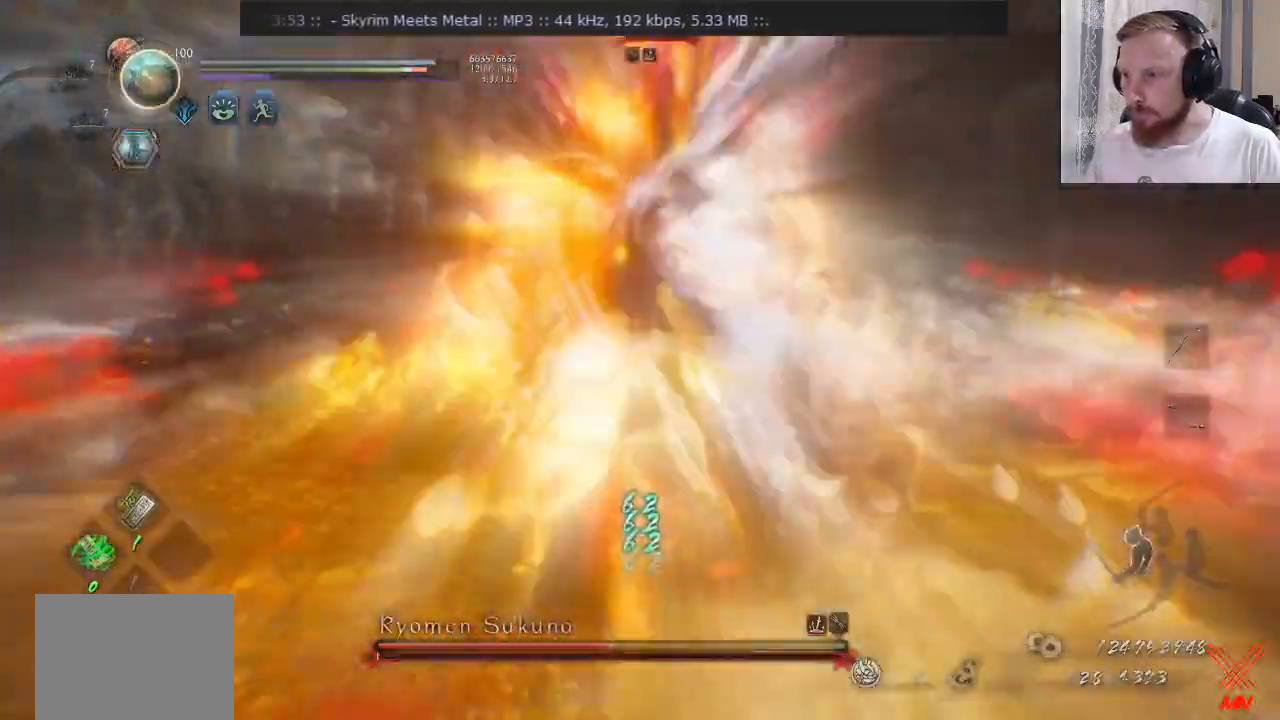
{"buttons": [], "left_stick": "right", "right_stick": "center", "events": [[217, "TRIANGLE", "up"]]}
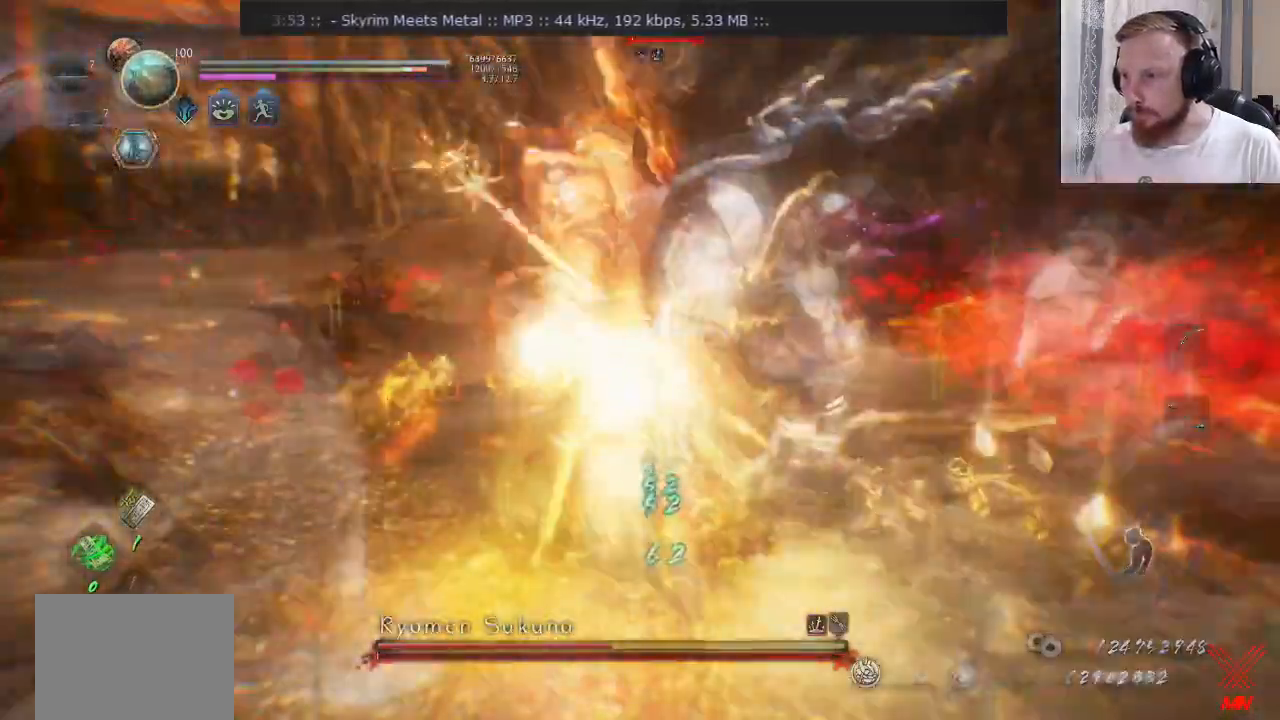
{"buttons": [], "left_stick": "right", "right_stick": "center", "events": []}
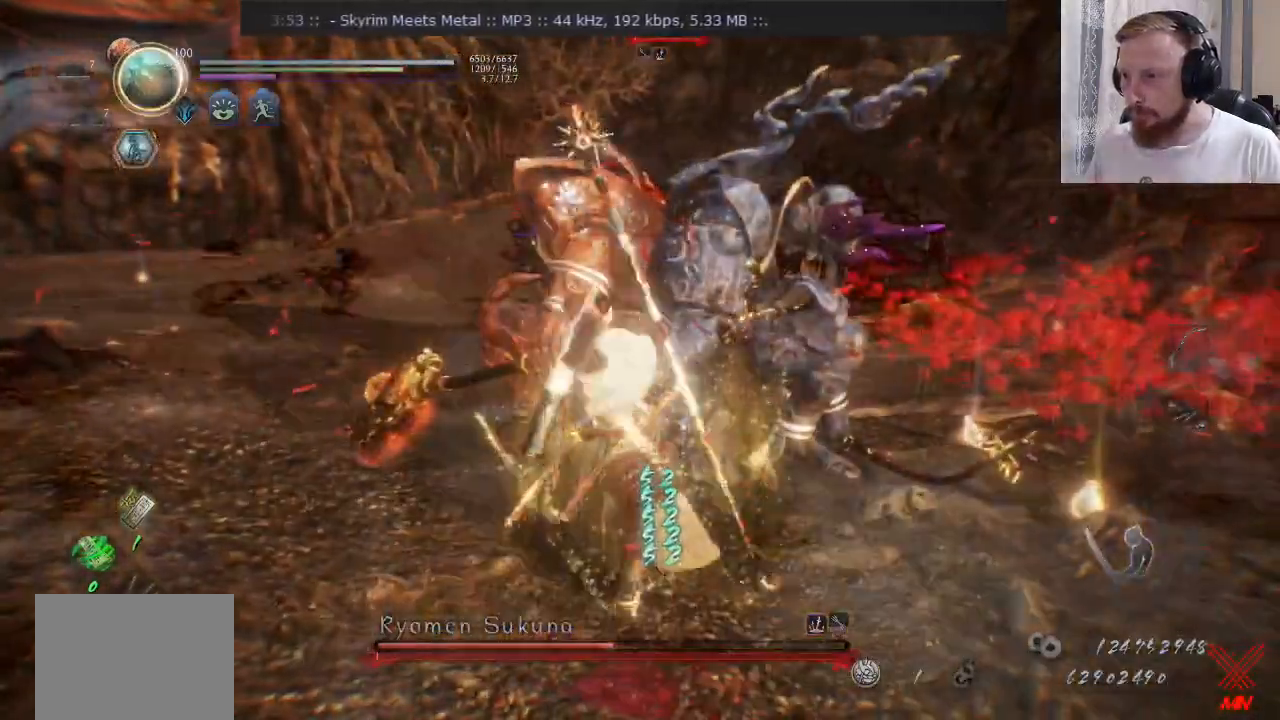
{"buttons": ["TRIANGLE"], "left_stick": "right", "right_stick": "center", "events": [[434, "TRIANGLE", "down"]]}
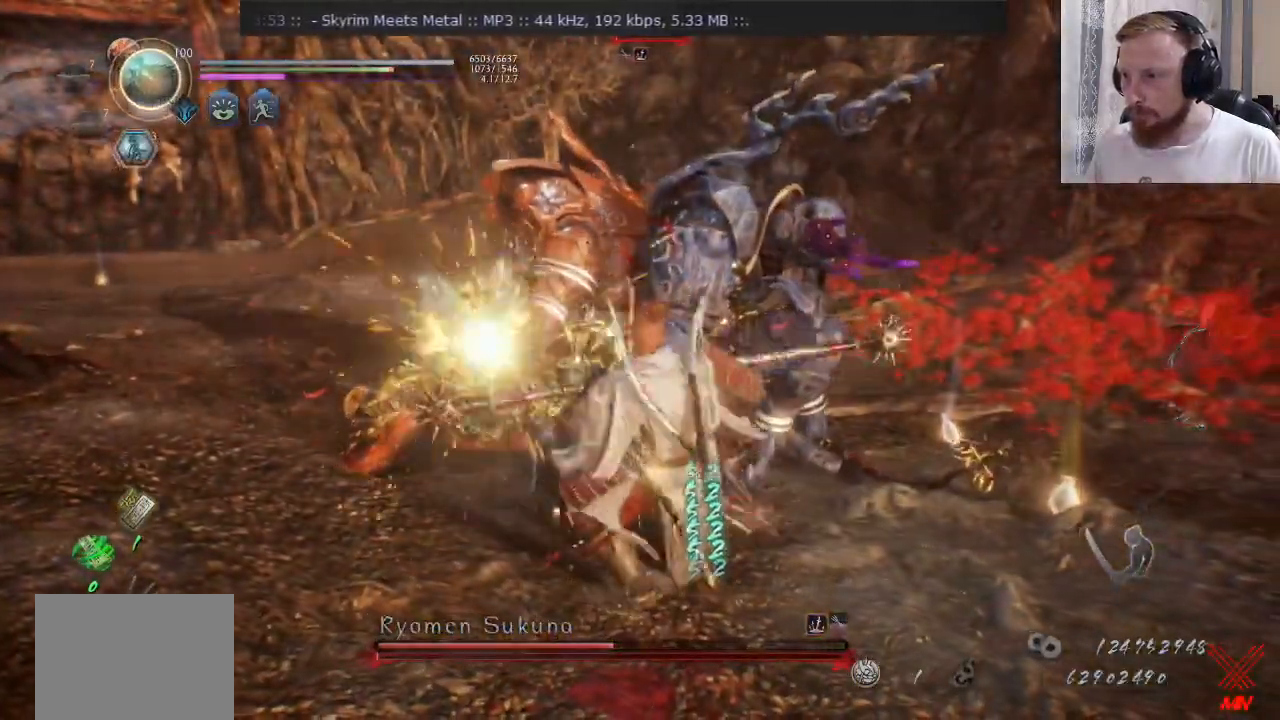
{"buttons": ["TRIANGLE"], "left_stick": "up-right", "right_stick": "center", "events": [[117, "TRIANGLE", "up"], [200, "TRIANGLE", "down"], [233, "left_stick", "up-right"]]}
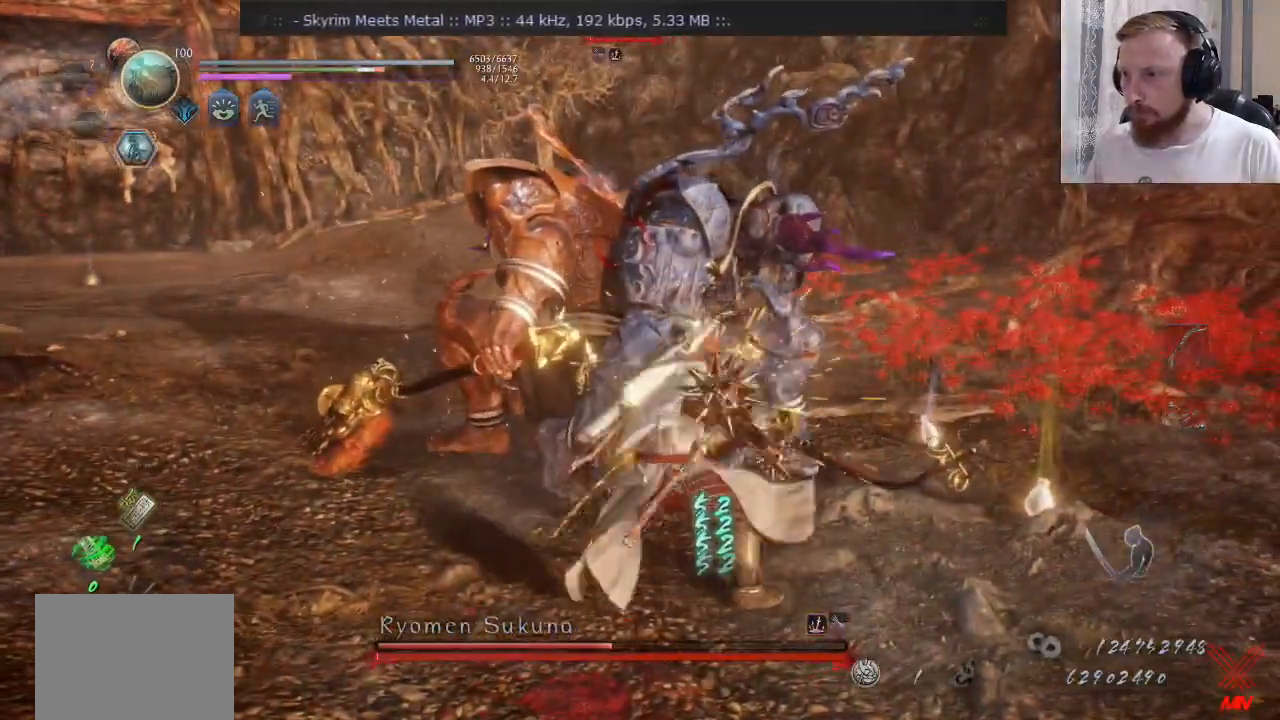
{"buttons": [], "left_stick": "center", "right_stick": "center", "events": [[334, "TRIANGLE", "up"], [351, "left_stick", "center"]]}
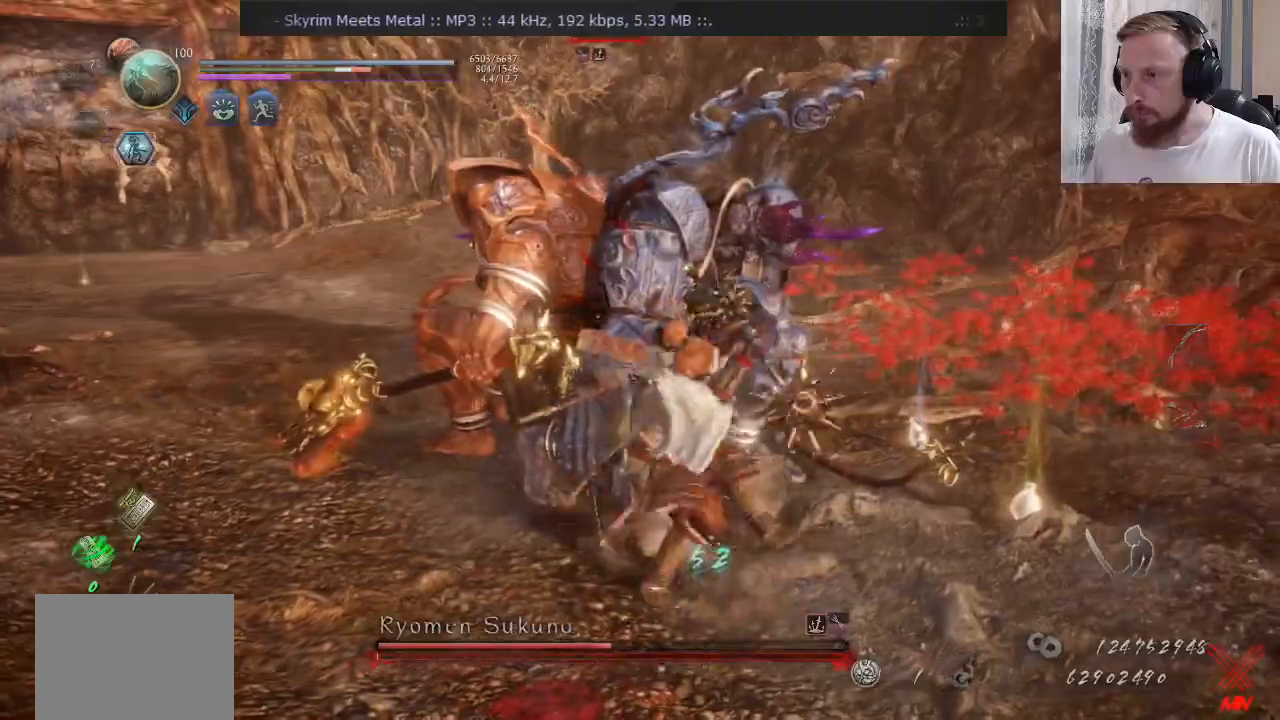
{"buttons": [], "left_stick": "center", "right_stick": "center", "events": [[350, "CROSS", "down"], [434, "CROSS", "up"]]}
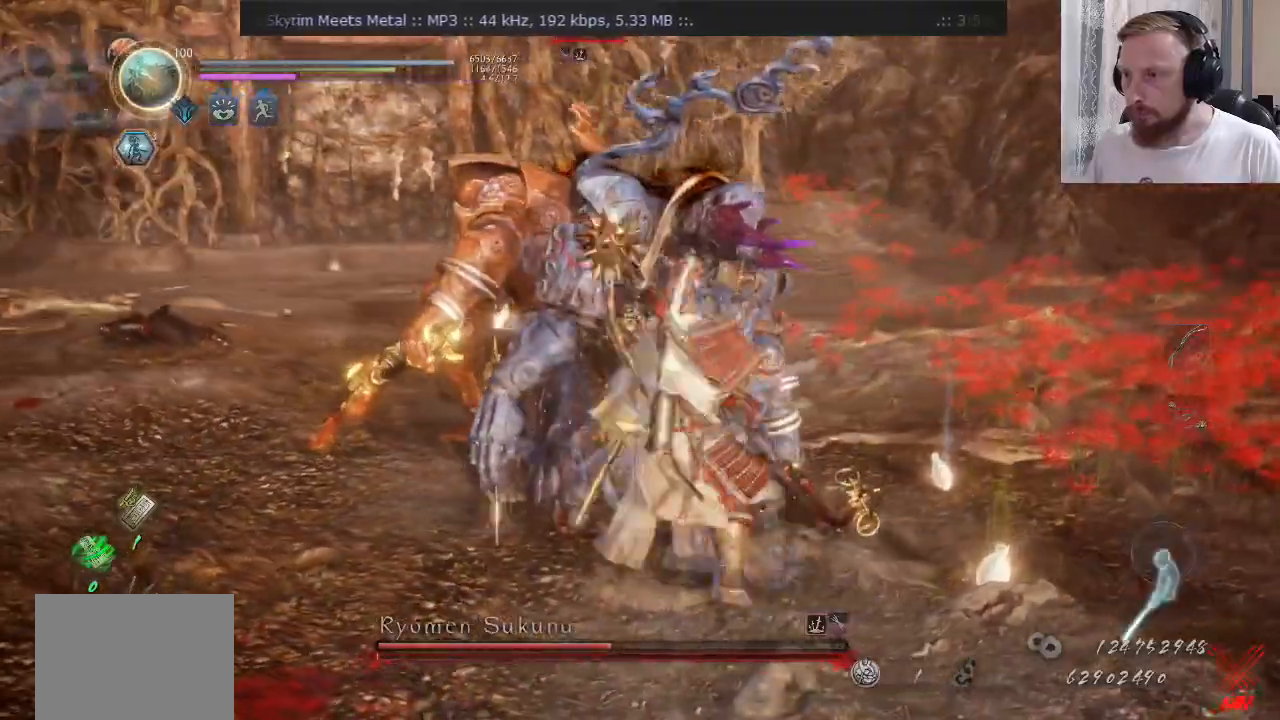
{"buttons": [], "left_stick": "down-left", "right_stick": "center", "events": [[150, "TRIANGLE", "down"], [251, "TRIANGLE", "up"], [334, "TRIANGLE", "down"], [434, "left_stick", "down-left"], [501, "TRIANGLE", "up"]]}
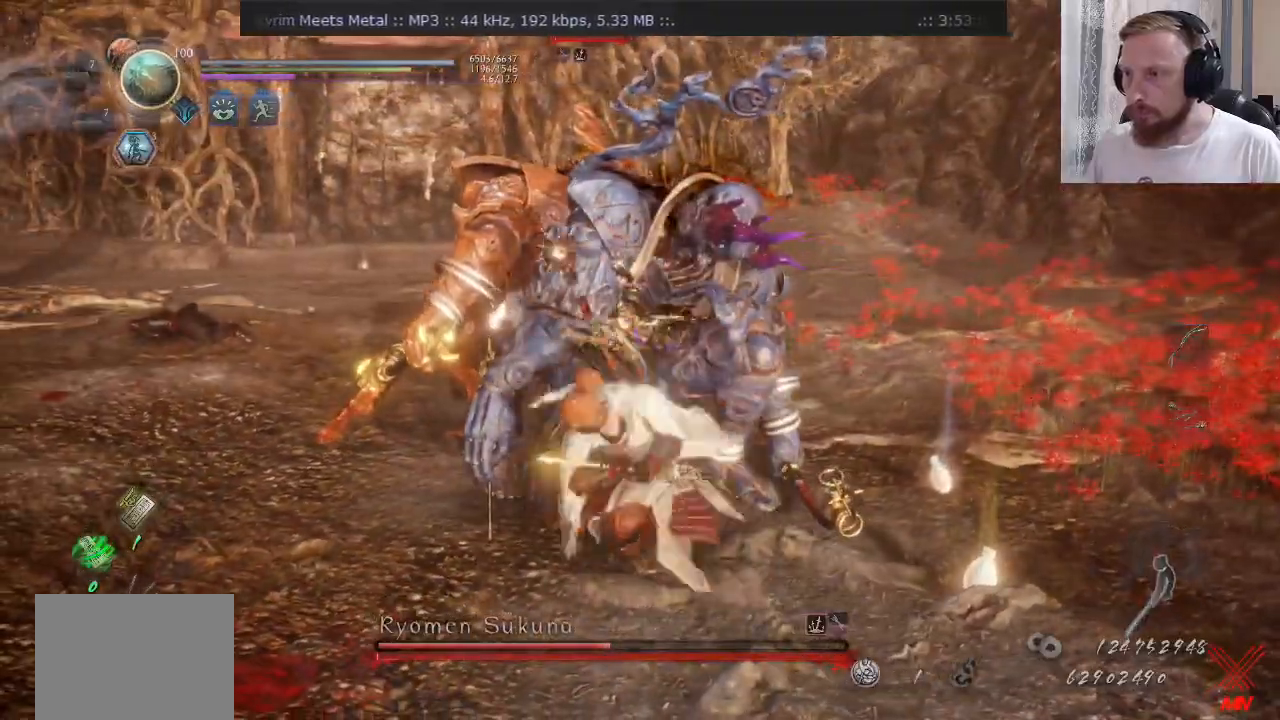
{"buttons": [], "left_stick": "center", "right_stick": "center", "events": [[83, "CROSS", "down"], [83, "left_stick", "down"], [167, "CROSS", "up"], [200, "left_stick", "center"]]}
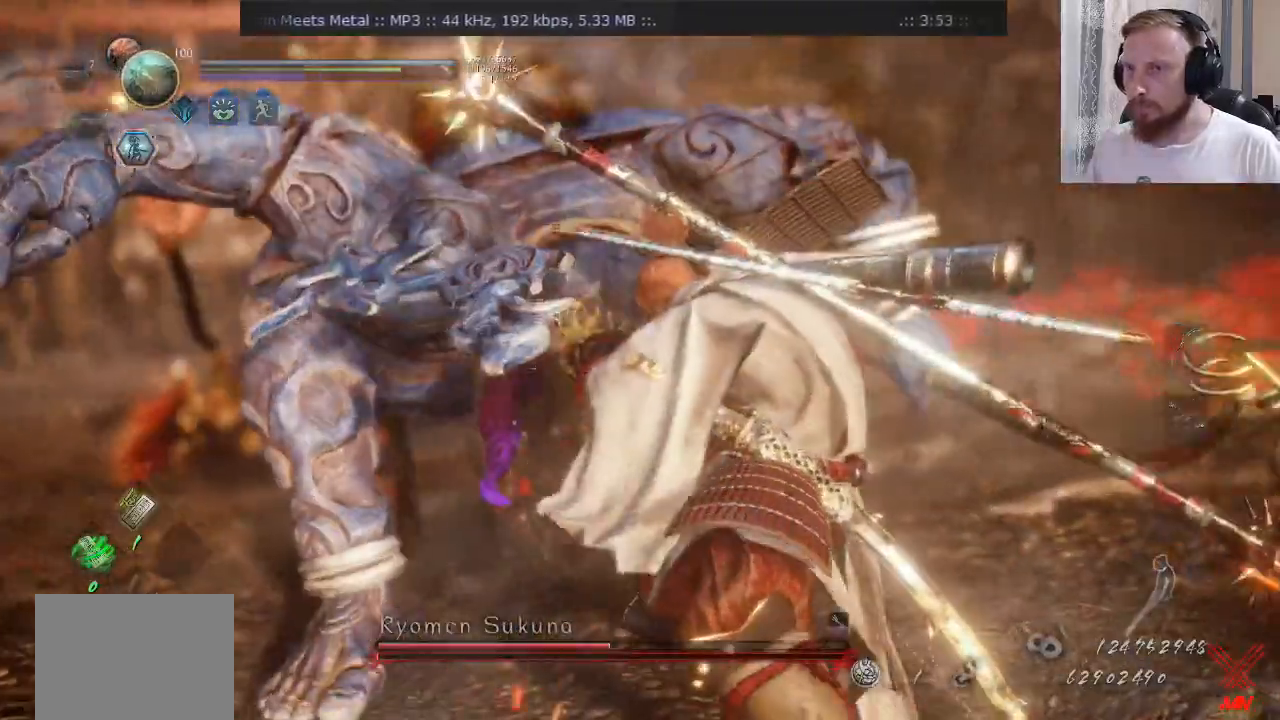
{"buttons": [], "left_stick": "center", "right_stick": "center", "events": []}
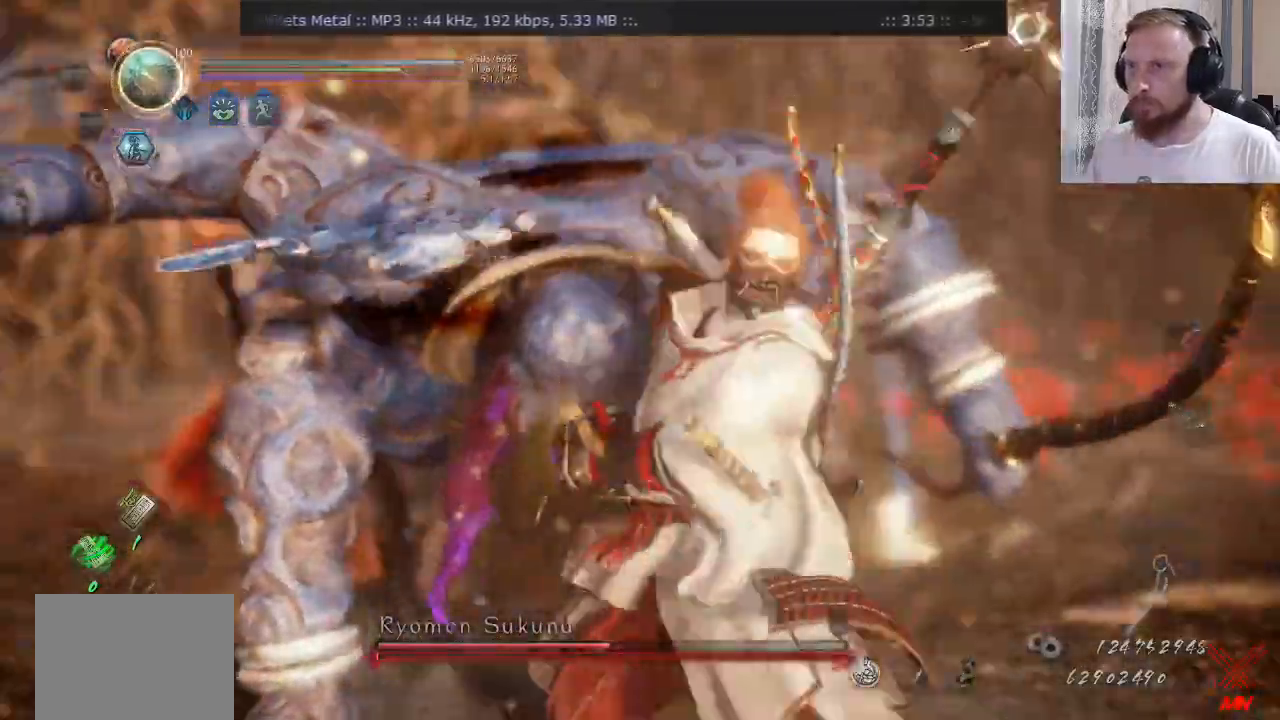
{"buttons": [], "left_stick": "center", "right_stick": "center", "events": [[50, "CROSS", "down"], [133, "CROSS", "up"], [217, "left_stick", "down"], [384, "left_stick", "center"]]}
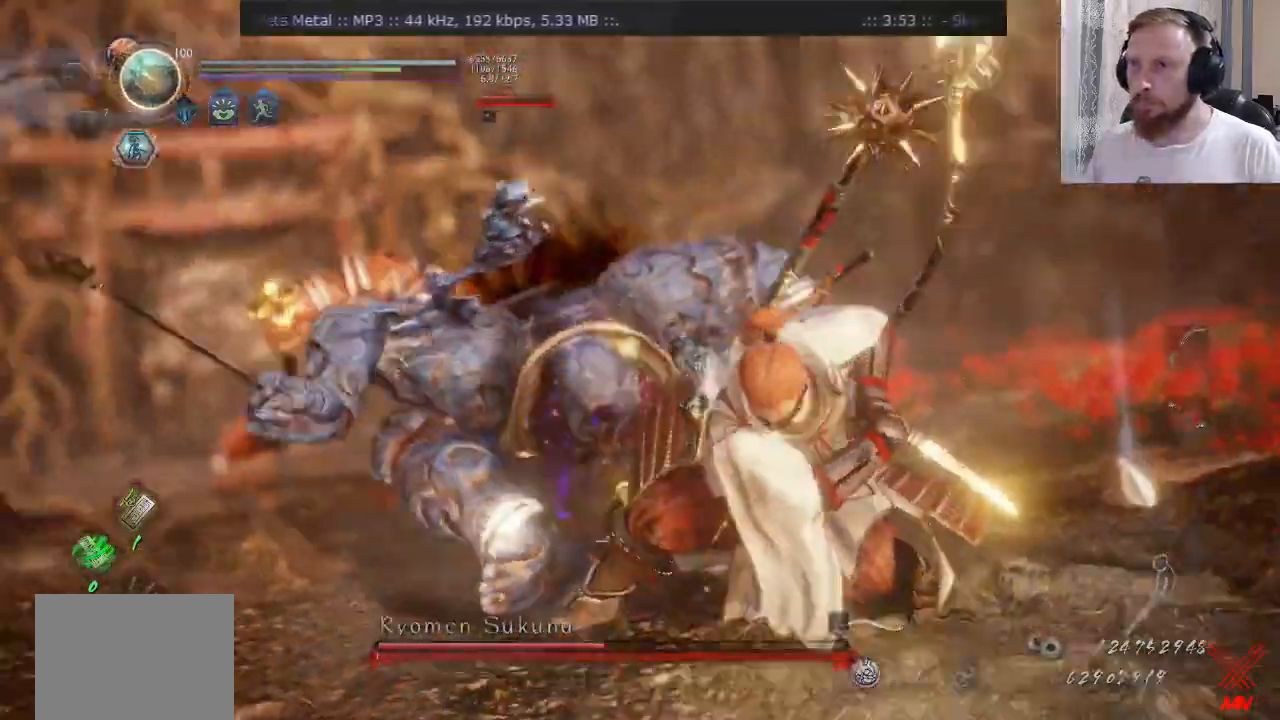
{"buttons": [], "left_stick": "right", "right_stick": "center", "events": [[134, "CROSS", "down"], [134, "DPAD_LEFT", "down"], [217, "DPAD_LEFT", "up"], [301, "CROSS", "up"], [384, "left_stick", "right"]]}
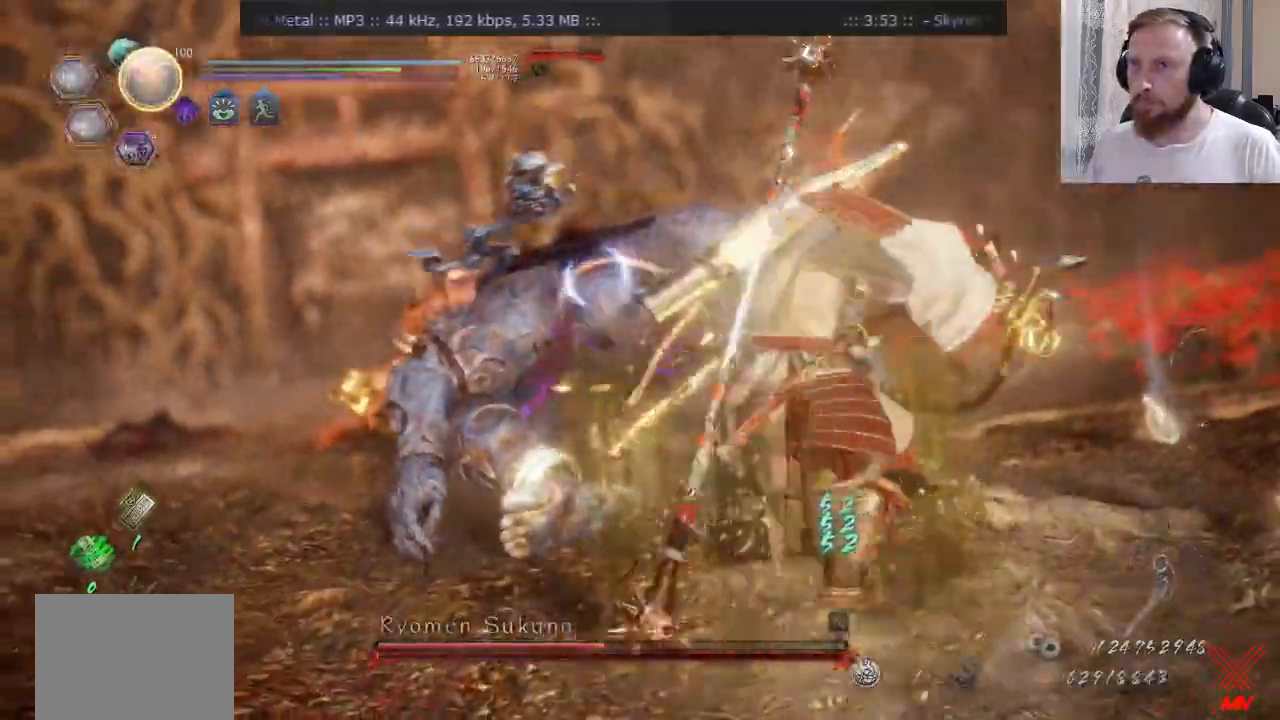
{"buttons": [], "left_stick": "down", "right_stick": "center", "events": [[33, "left_stick", "down"], [83, "left_stick", "left"], [217, "left_stick", "down-right"], [333, "CROSS", "down"], [367, "left_stick", "down"], [484, "CROSS", "up"]]}
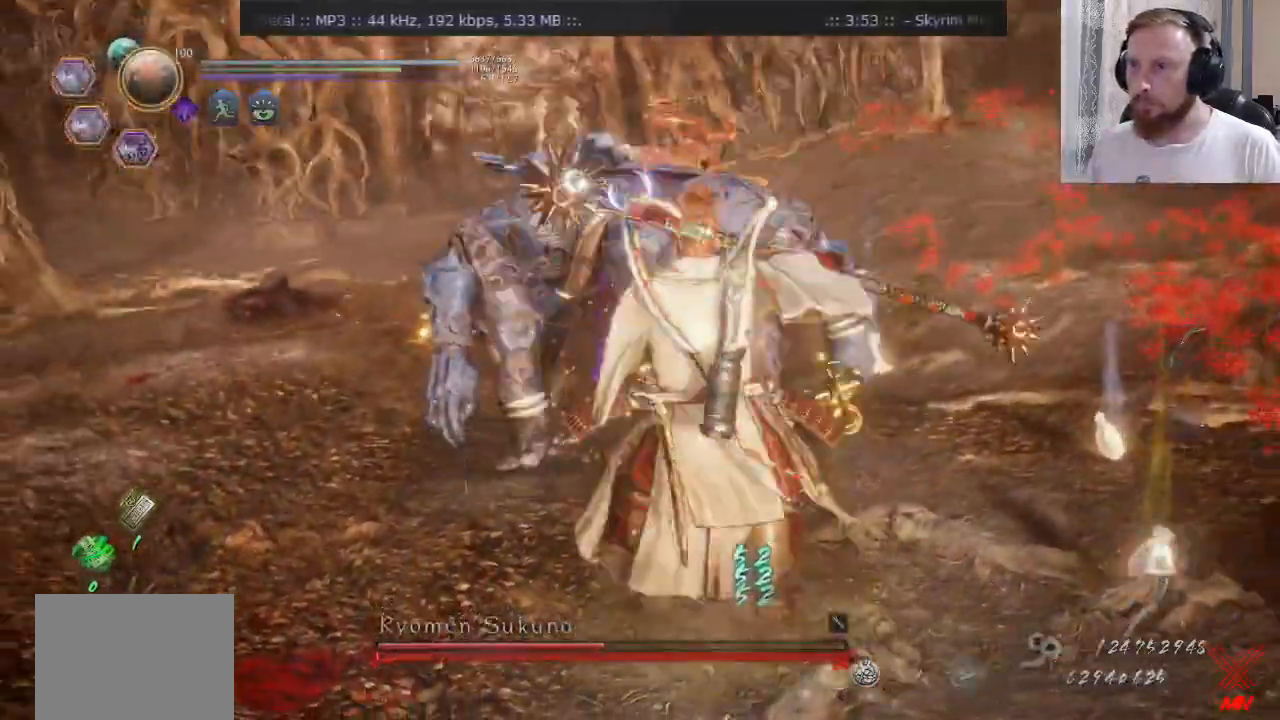
{"buttons": [], "left_stick": "down", "right_stick": "center", "events": [[201, "left_stick", "down-right"], [367, "left_stick", "down"]]}
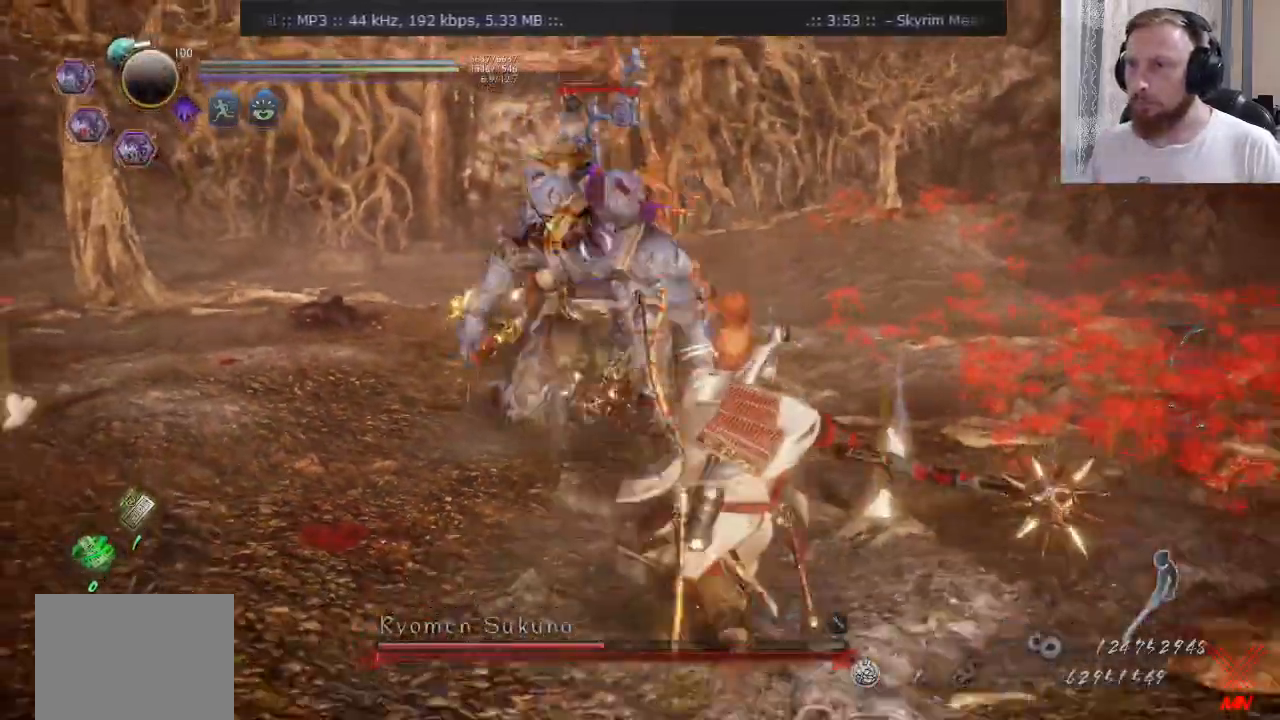
{"buttons": [], "left_stick": "down-right", "right_stick": "center", "events": [[117, "CROSS", "down"], [250, "CROSS", "up"], [450, "left_stick", "down-right"]]}
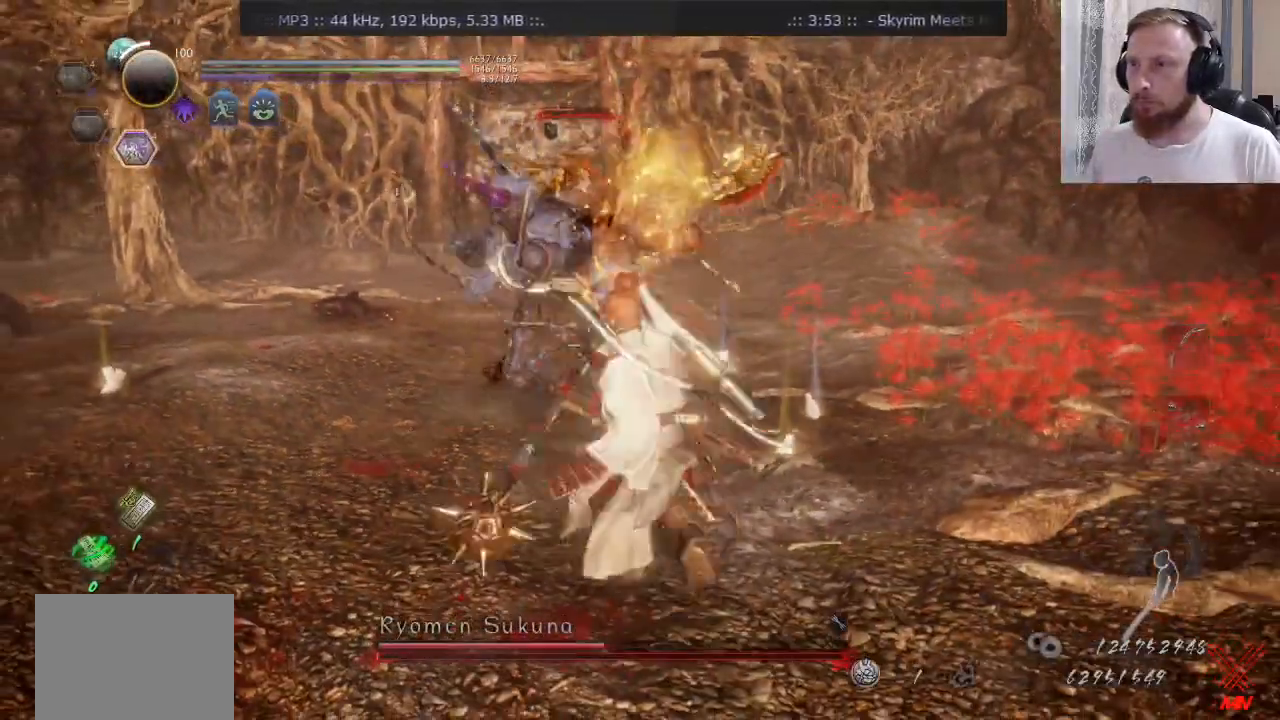
{"buttons": [], "left_stick": "down", "right_stick": "center", "events": [[117, "left_stick", "center"], [234, "left_stick", "down"]]}